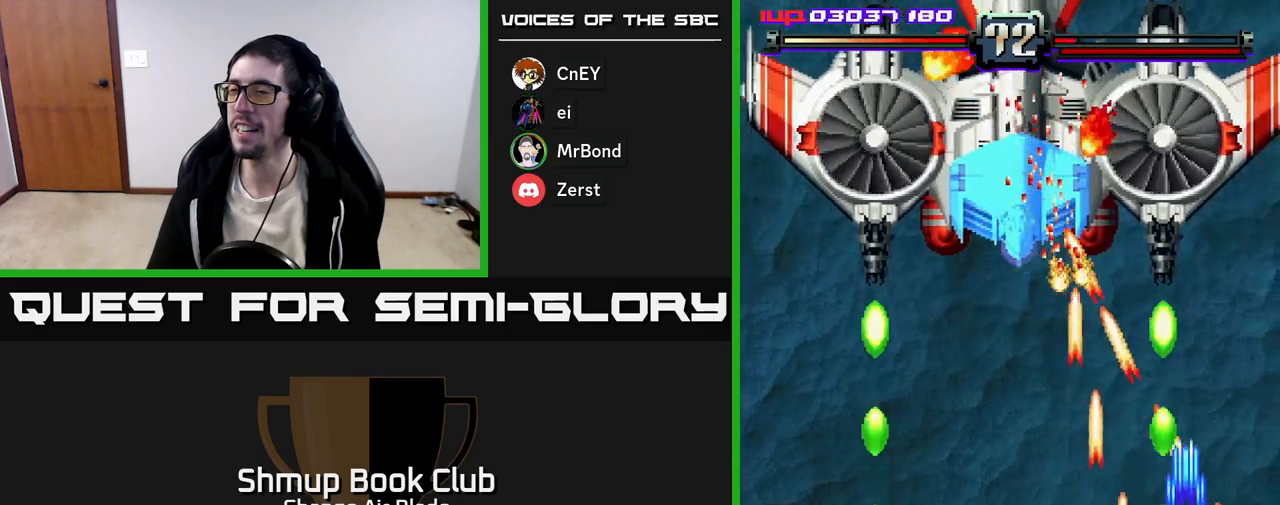
Gameplay with a controller (Xbox layout); each line is a JSON object with the inputs held at the frame after it. "events" lists button and stick changes between this image and that frame as [ms after this image, input, new state], when the widget could be followed in between.
{"buttons": ["A", "DPAD_UP", "DPAD_LEFT"], "left_stick": "up-left", "right_stick": "center", "events": [[217, "DPAD_RIGHT", "up"], [217, "DPAD_UP", "down"], [300, "DPAD_LEFT", "down"]]}
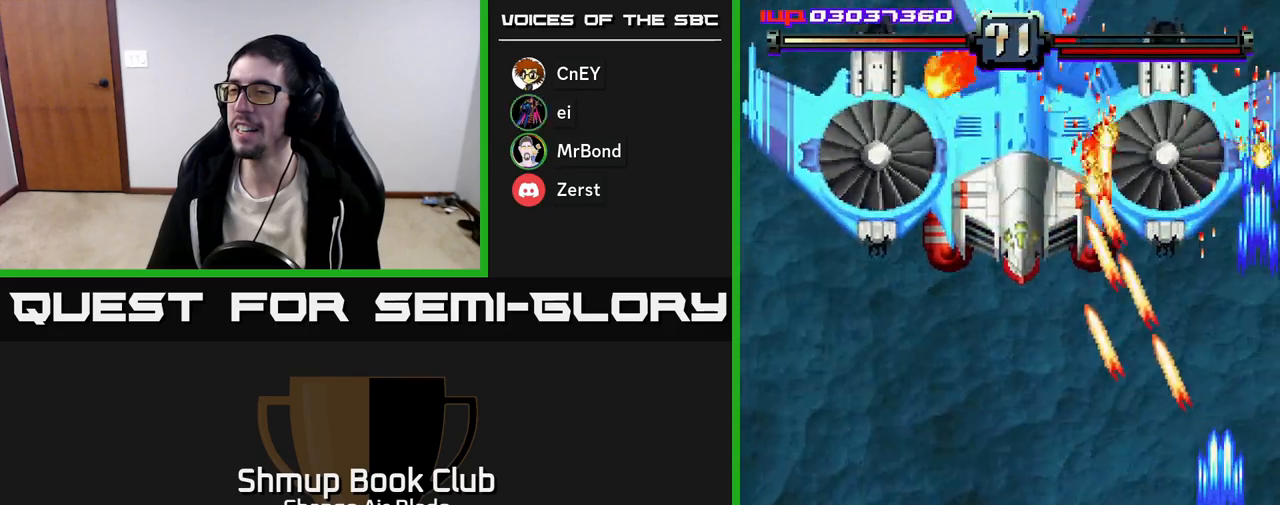
{"buttons": ["A", "DPAD_LEFT"], "left_stick": "up-left", "right_stick": "center", "events": [[100, "DPAD_UP", "up"]]}
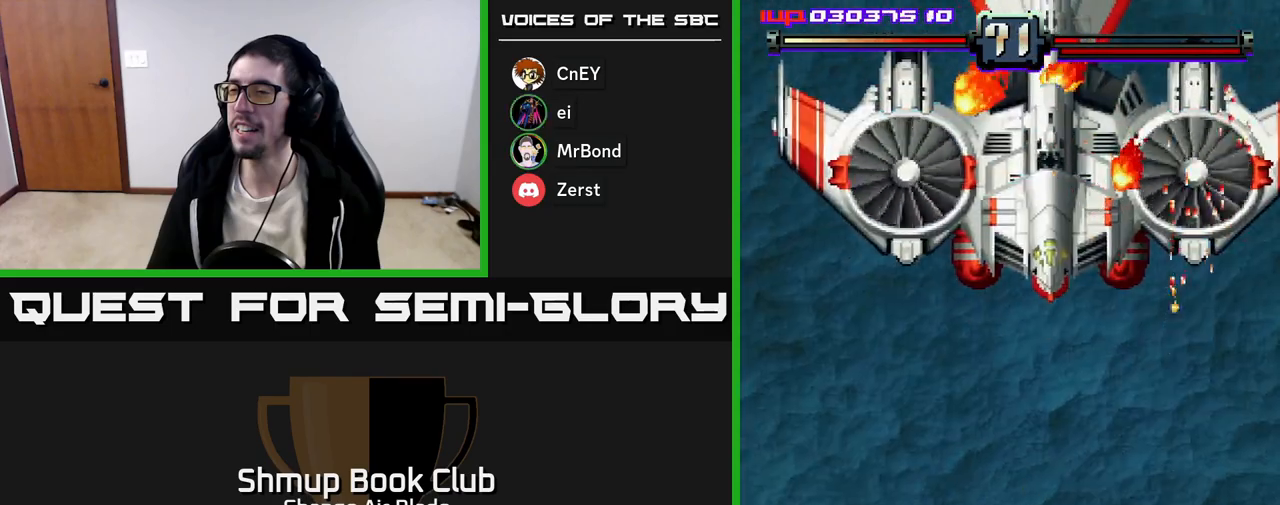
{"buttons": ["A", "DPAD_DOWN", "DPAD_RIGHT"], "left_stick": "up-left", "right_stick": "center", "events": [[433, "DPAD_DOWN", "down"], [433, "DPAD_LEFT", "up"], [500, "DPAD_RIGHT", "down"]]}
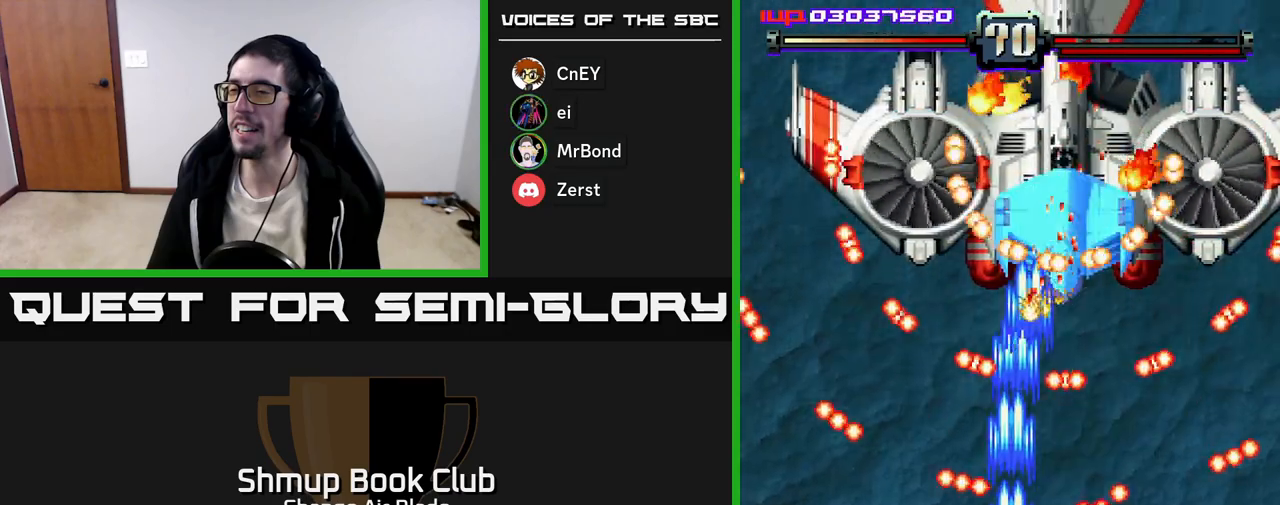
{"buttons": ["A", "DPAD_LEFT"], "left_stick": "up-left", "right_stick": "center", "events": [[133, "DPAD_RIGHT", "up"], [217, "DPAD_LEFT", "down"], [317, "DPAD_DOWN", "up"]]}
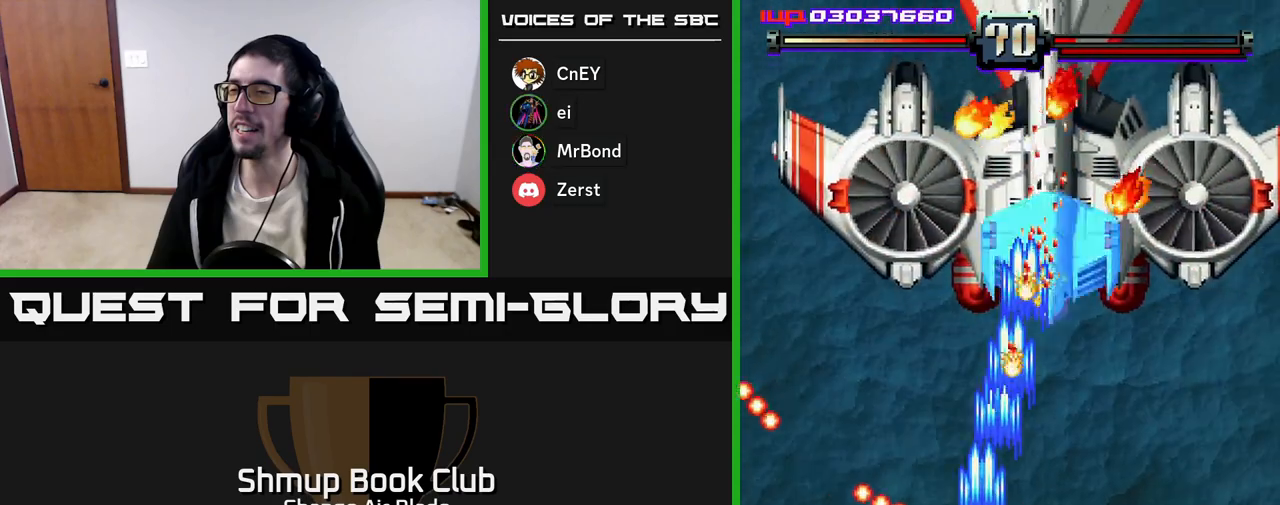
{"buttons": ["A", "DPAD_RIGHT"], "left_stick": "up-left", "right_stick": "center", "events": [[200, "DPAD_UP", "down"], [233, "DPAD_LEFT", "up"], [267, "DPAD_RIGHT", "down"], [317, "DPAD_UP", "up"]]}
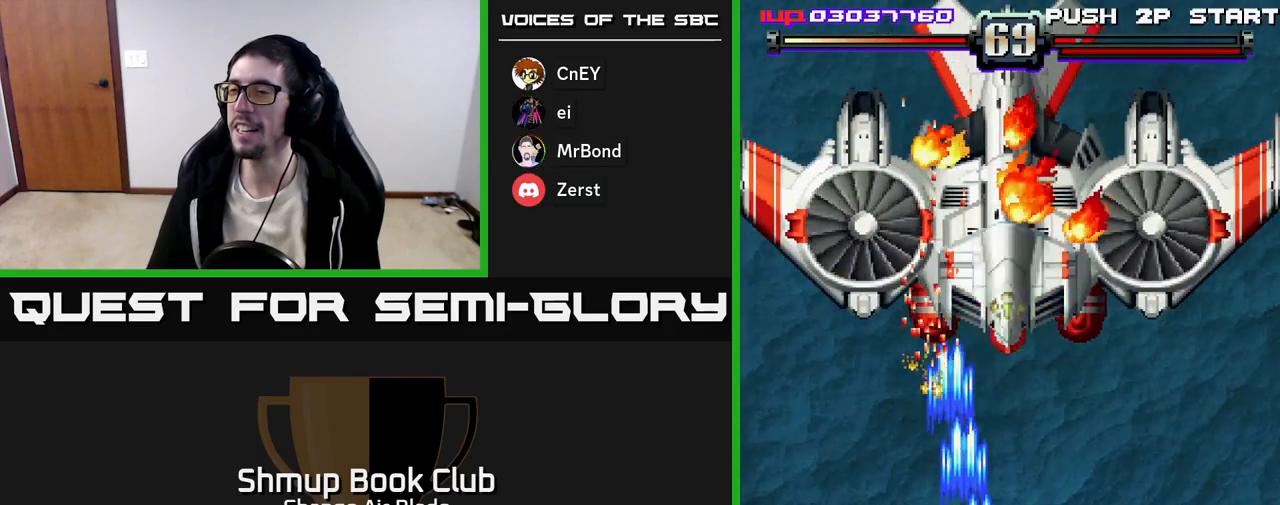
{"buttons": ["A", "DPAD_UP"], "left_stick": "up-left", "right_stick": "center", "events": [[100, "DPAD_UP", "down"], [133, "DPAD_RIGHT", "up"]]}
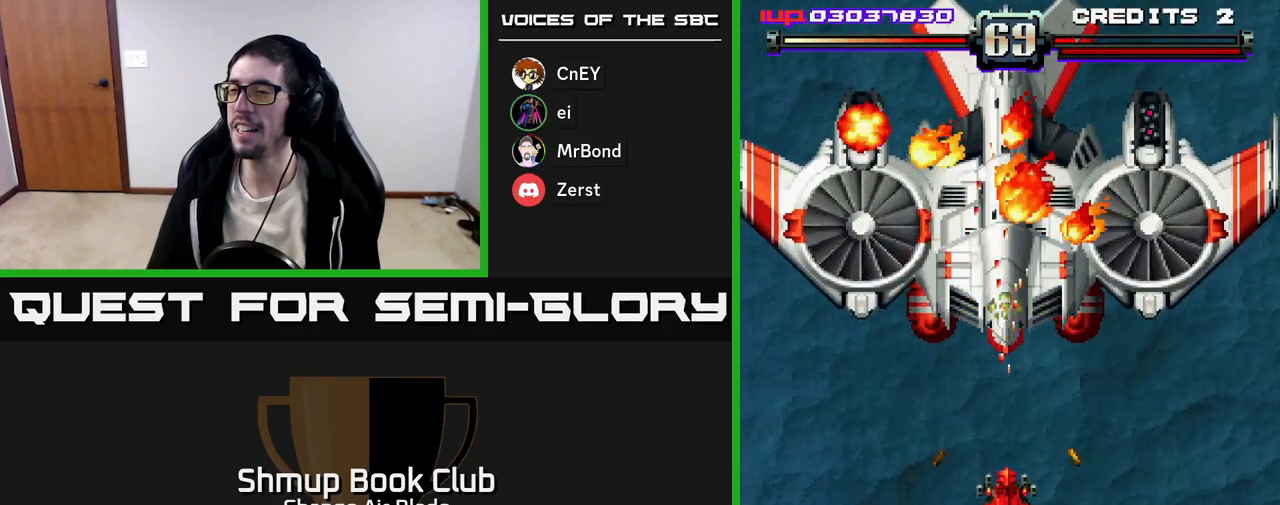
{"buttons": ["A", "DPAD_DOWN"], "left_stick": "up-left", "right_stick": "center", "events": [[50, "DPAD_UP", "up"], [83, "DPAD_DOWN", "down"]]}
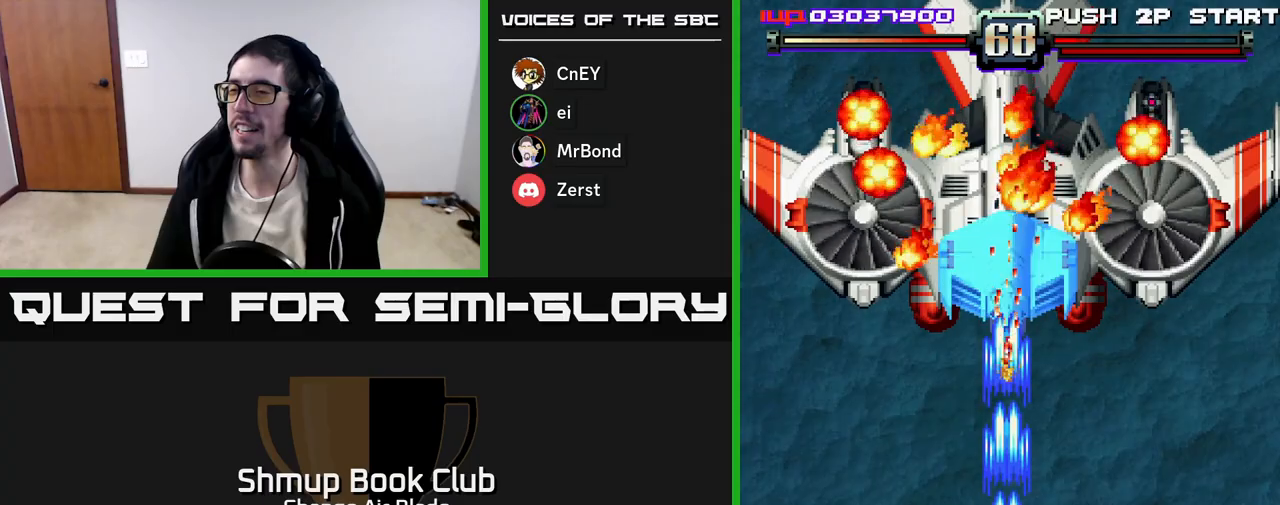
{"buttons": ["A", "DPAD_UP"], "left_stick": "up-left", "right_stick": "center", "events": [[183, "DPAD_DOWN", "up"], [350, "DPAD_UP", "down"]]}
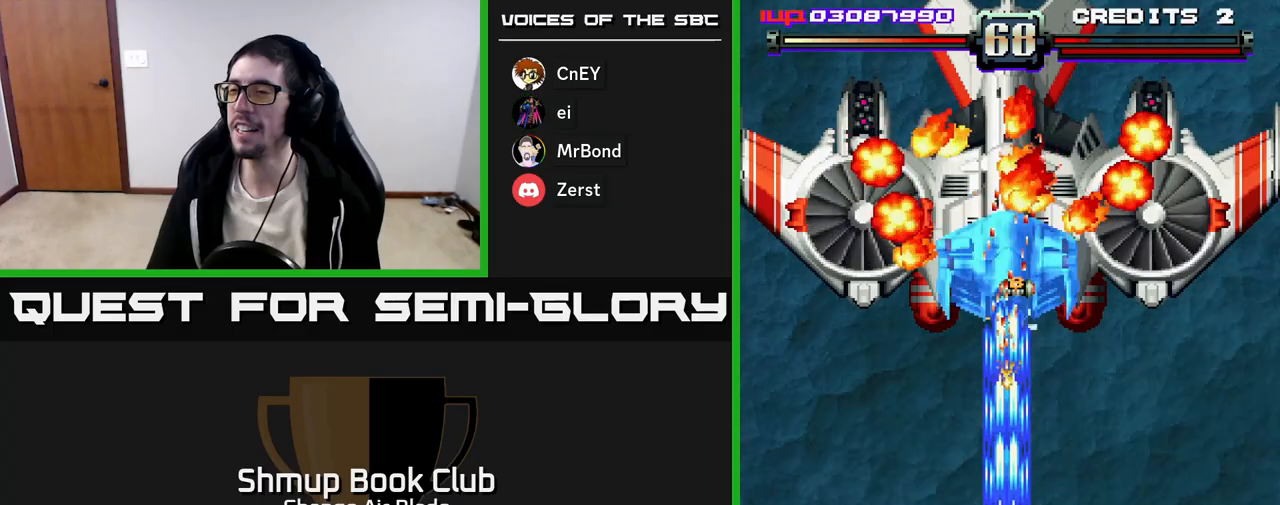
{"buttons": ["A", "DPAD_UP"], "left_stick": "up-left", "right_stick": "center", "events": [[167, "DPAD_UP", "up"], [233, "DPAD_UP", "down"]]}
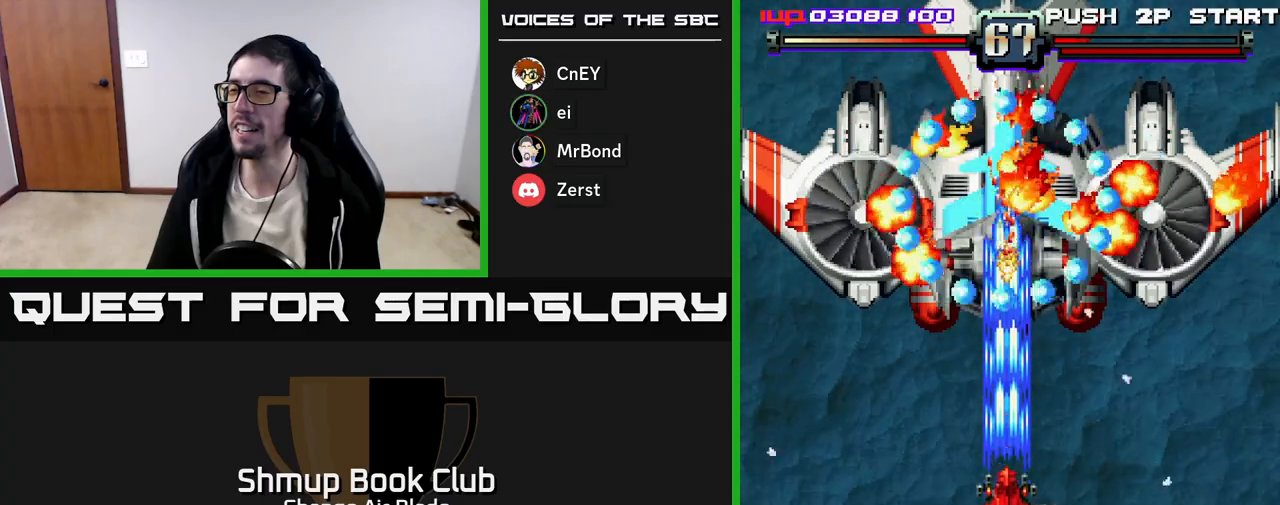
{"buttons": ["A", "DPAD_DOWN", "DPAD_LEFT"], "left_stick": "up-left", "right_stick": "center", "events": [[17, "DPAD_UP", "up"], [83, "DPAD_DOWN", "down"], [400, "DPAD_LEFT", "down"]]}
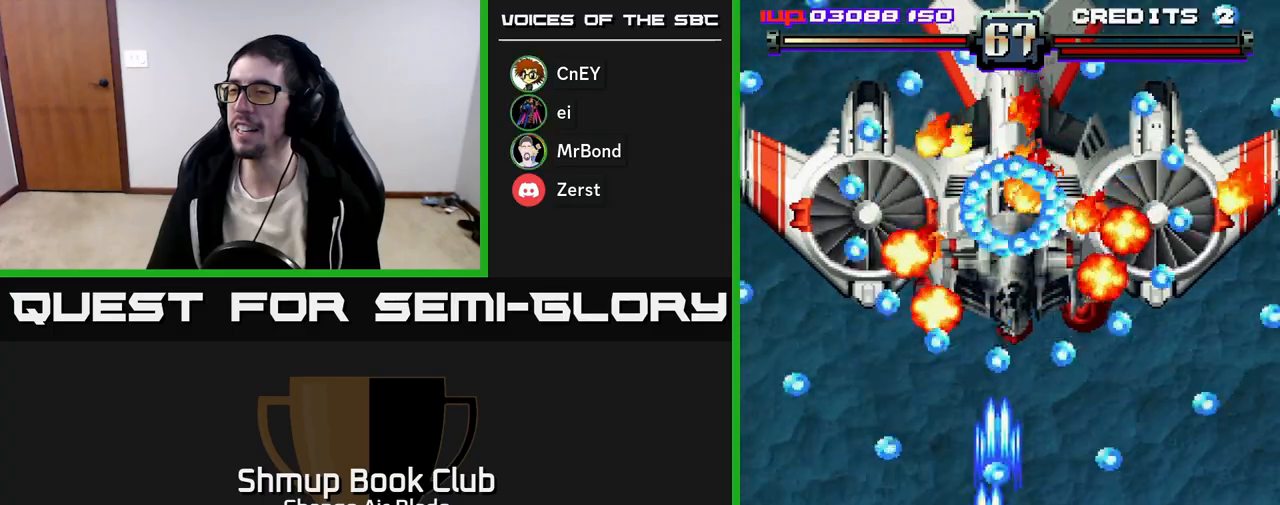
{"buttons": ["A"], "left_stick": "up-left", "right_stick": "center", "events": [[17, "A", "up"], [83, "DPAD_DOWN", "up"], [117, "DPAD_DOWN", "down"], [133, "DPAD_DOWN", "up"], [317, "A", "down"], [367, "DPAD_LEFT", "up"], [417, "DPAD_RIGHT", "down"], [450, "DPAD_RIGHT", "up"]]}
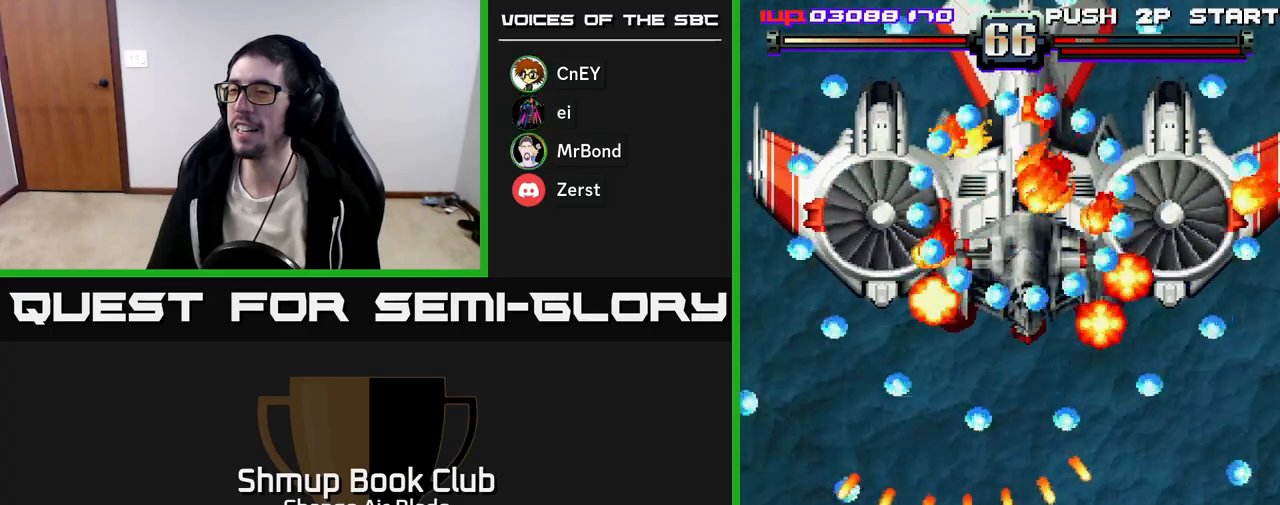
{"buttons": ["A", "DPAD_LEFT"], "left_stick": "up-left", "right_stick": "center", "events": [[100, "DPAD_LEFT", "down"], [183, "DPAD_DOWN", "down"], [267, "DPAD_LEFT", "up"], [317, "DPAD_RIGHT", "down"], [350, "DPAD_RIGHT", "up"], [417, "DPAD_DOWN", "up"], [483, "DPAD_LEFT", "down"]]}
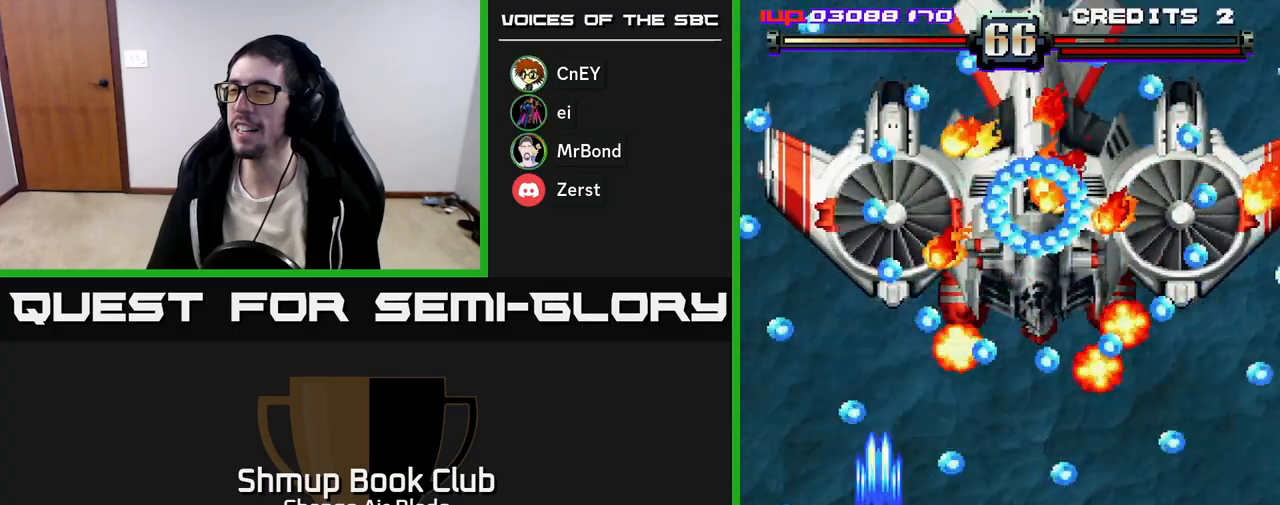
{"buttons": ["A", "DPAD_UP", "DPAD_LEFT"], "left_stick": "up-left", "right_stick": "center", "events": [[67, "DPAD_UP", "down"], [150, "DPAD_LEFT", "up"], [283, "DPAD_LEFT", "down"]]}
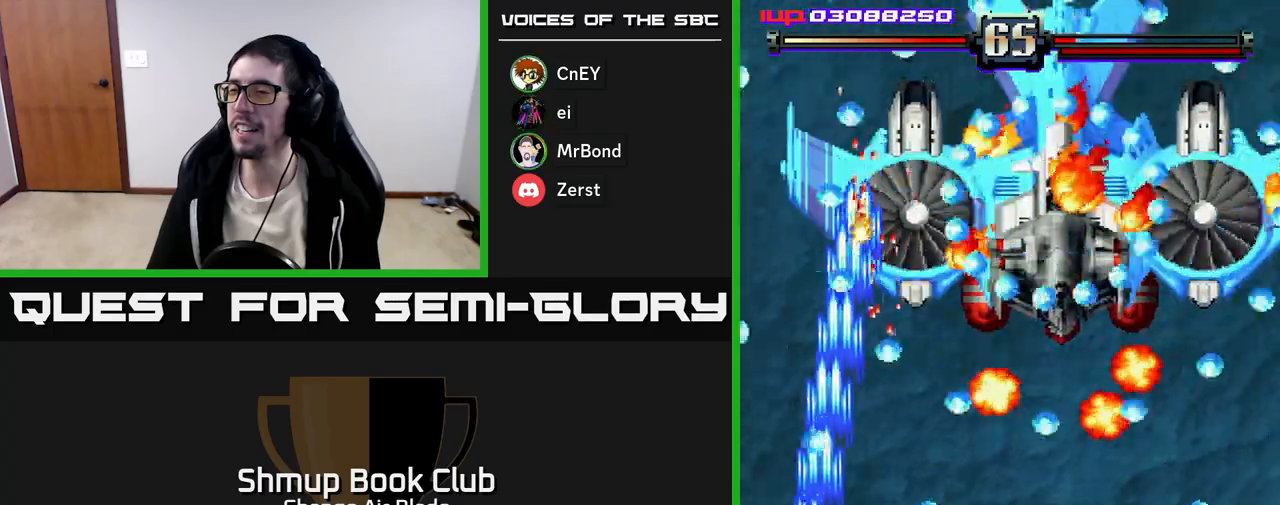
{"buttons": ["A"], "left_stick": "up-left", "right_stick": "center", "events": [[50, "DPAD_UP", "up"], [67, "DPAD_LEFT", "up"], [83, "DPAD_DOWN", "down"], [150, "DPAD_DOWN", "up"], [183, "DPAD_LEFT", "down"], [200, "DPAD_UP", "down"], [300, "DPAD_LEFT", "up"], [417, "DPAD_UP", "up"]]}
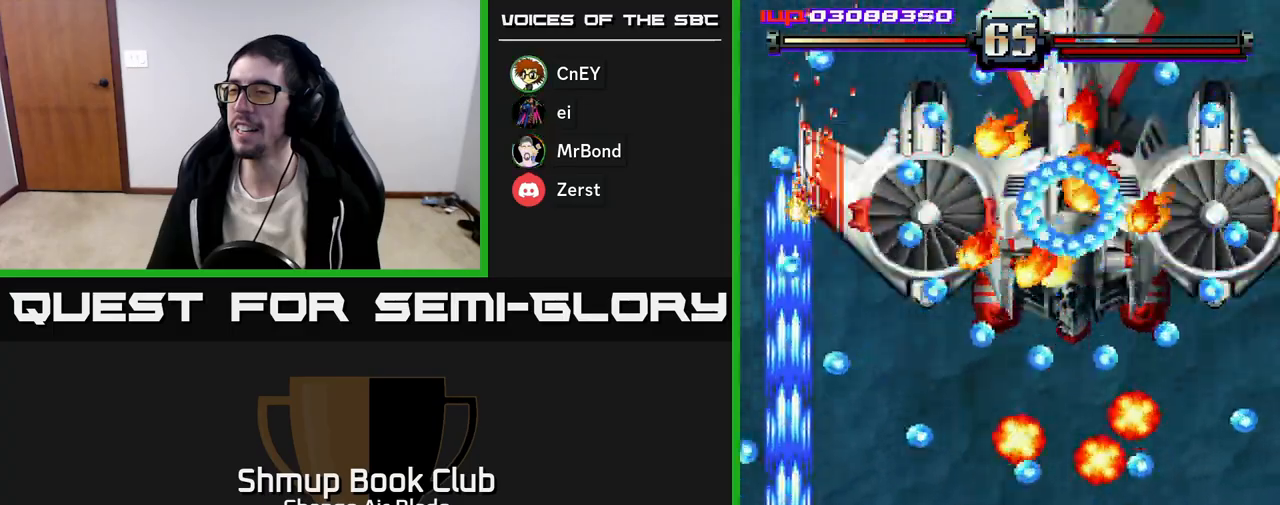
{"buttons": ["DPAD_UP"], "left_stick": "up-left", "right_stick": "center", "events": [[50, "DPAD_LEFT", "down"], [67, "DPAD_UP", "down"], [167, "DPAD_LEFT", "up"], [383, "A", "up"]]}
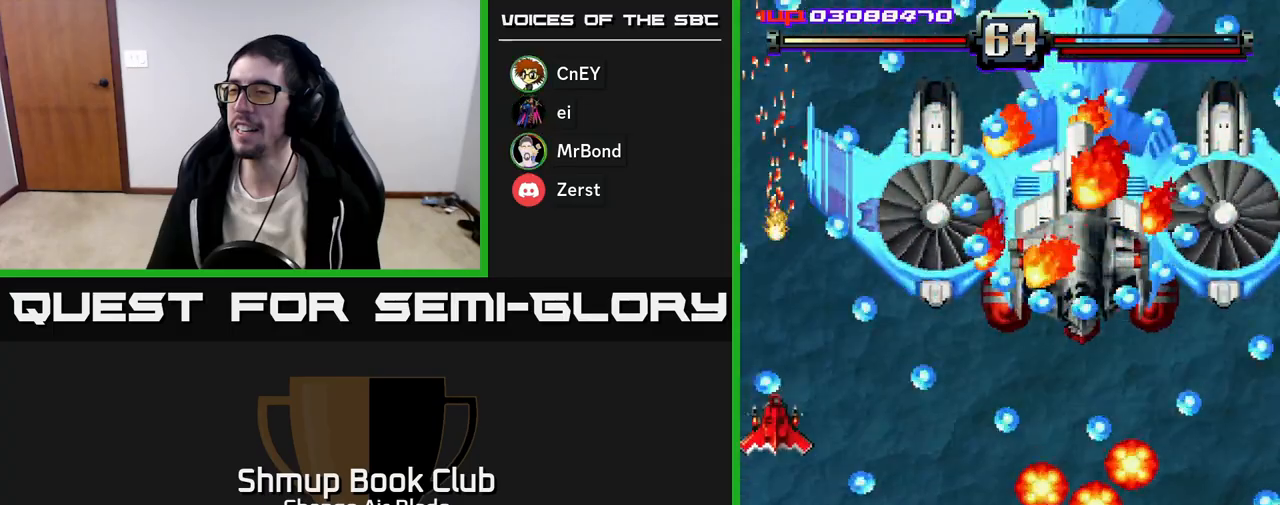
{"buttons": [], "left_stick": "up-left", "right_stick": "center", "events": [[50, "DPAD_UP", "up"], [200, "DPAD_DOWN", "down"], [300, "DPAD_DOWN", "up"], [333, "DPAD_LEFT", "down"], [350, "DPAD_UP", "down"], [400, "DPAD_LEFT", "up"], [400, "DPAD_UP", "up"], [433, "DPAD_DOWN", "down"], [500, "DPAD_DOWN", "up"]]}
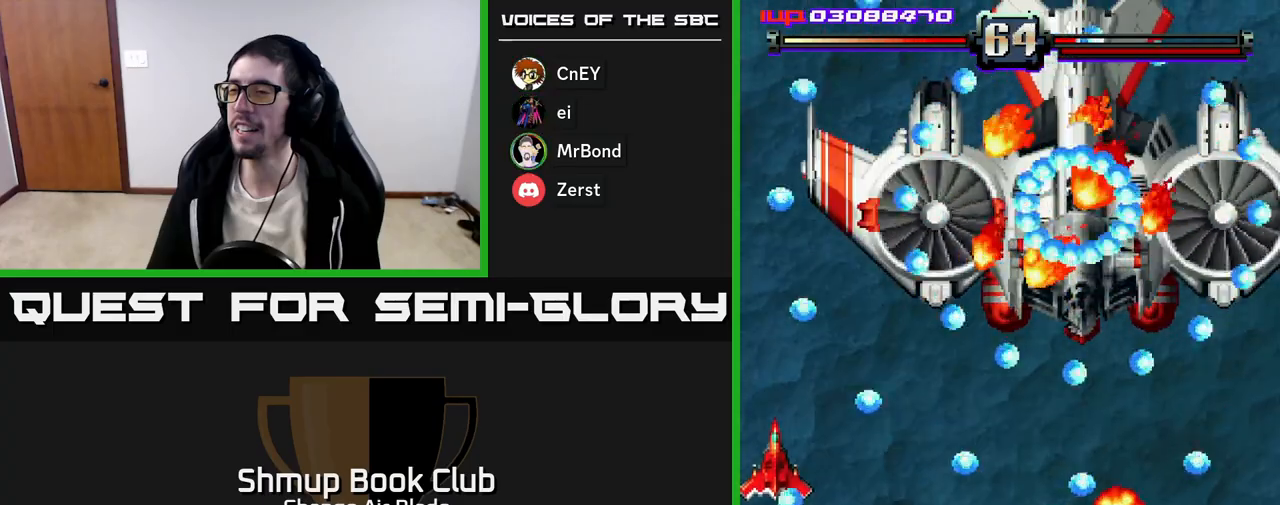
{"buttons": ["DPAD_DOWN"], "left_stick": "up-left", "right_stick": "center", "events": [[50, "DPAD_UP", "down"], [100, "DPAD_LEFT", "down"], [117, "DPAD_UP", "up"], [133, "DPAD_DOWN", "down"], [217, "DPAD_LEFT", "up"]]}
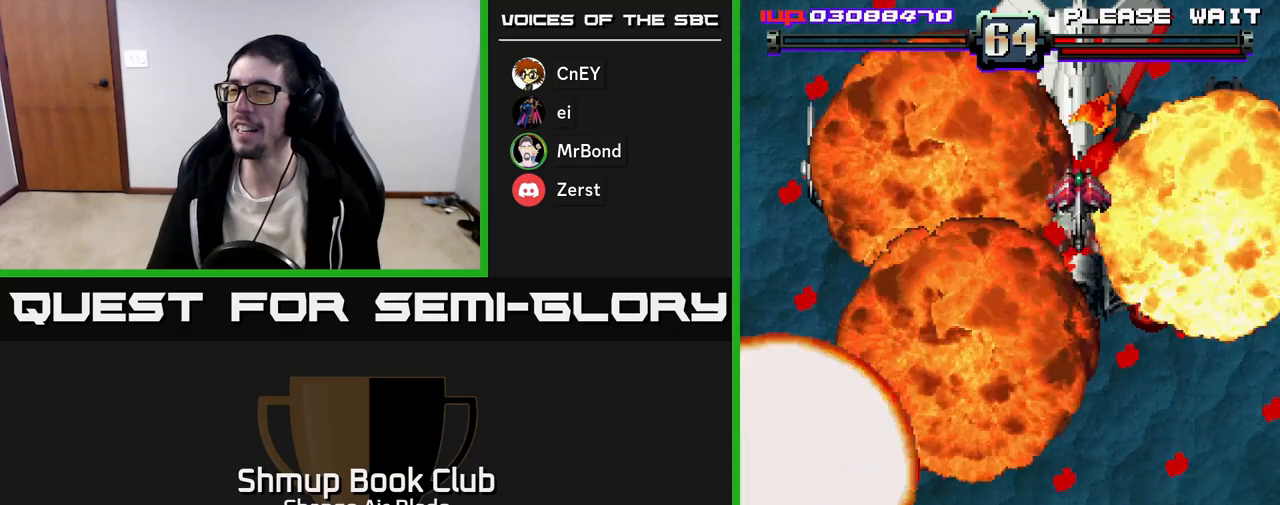
{"buttons": ["DPAD_DOWN", "DPAD_RIGHT"], "left_stick": "center", "right_stick": "center", "events": [[33, "A", "down"], [50, "DPAD_DOWN", "up"], [233, "A", "up"], [233, "DPAD_DOWN", "down"], [233, "DPAD_RIGHT", "down"], [417, "DPAD_DOWN", "up"], [483, "DPAD_DOWN", "down"], [483, "left_stick", "center"]]}
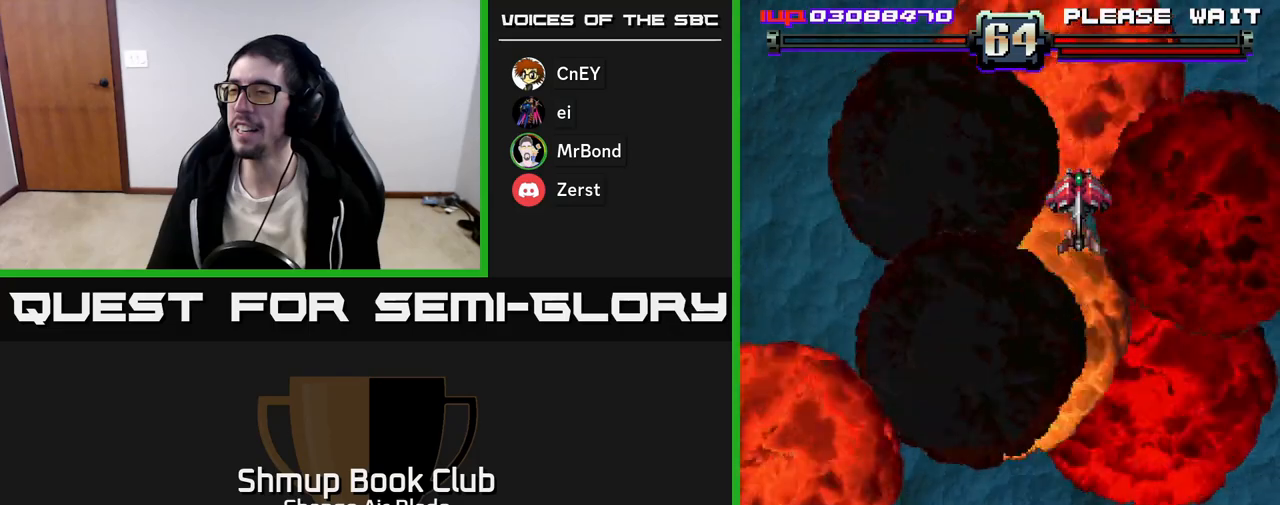
{"buttons": [], "left_stick": "center", "right_stick": "center", "events": [[50, "DPAD_DOWN", "up"], [67, "DPAD_DOWN", "down"], [183, "DPAD_DOWN", "up"], [217, "DPAD_RIGHT", "up"]]}
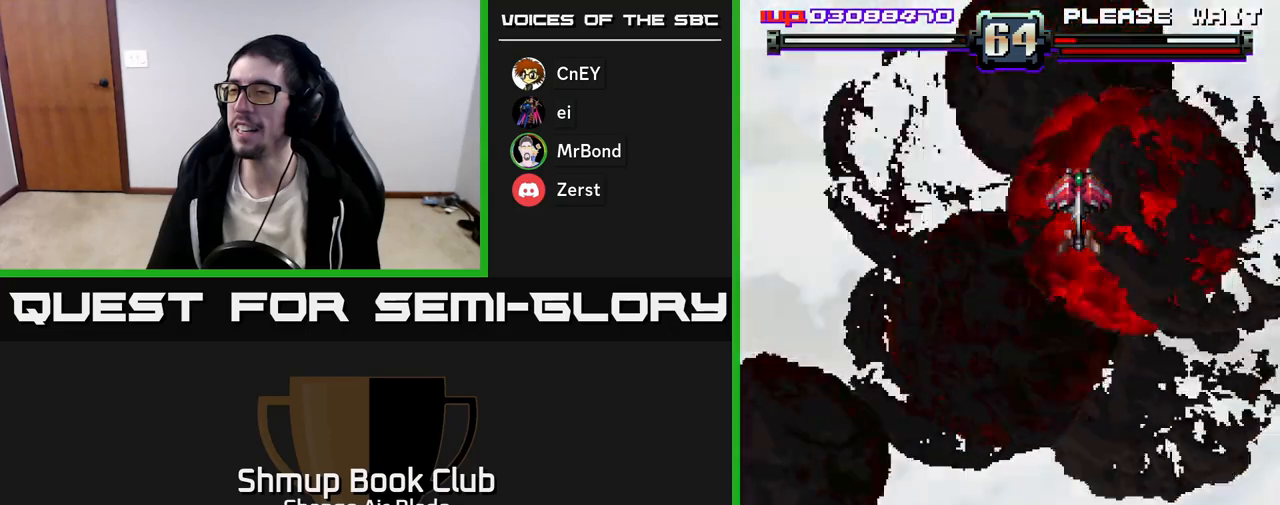
{"buttons": [], "left_stick": "center", "right_stick": "center", "events": [[50, "DPAD_RIGHT", "down"], [100, "DPAD_RIGHT", "up"]]}
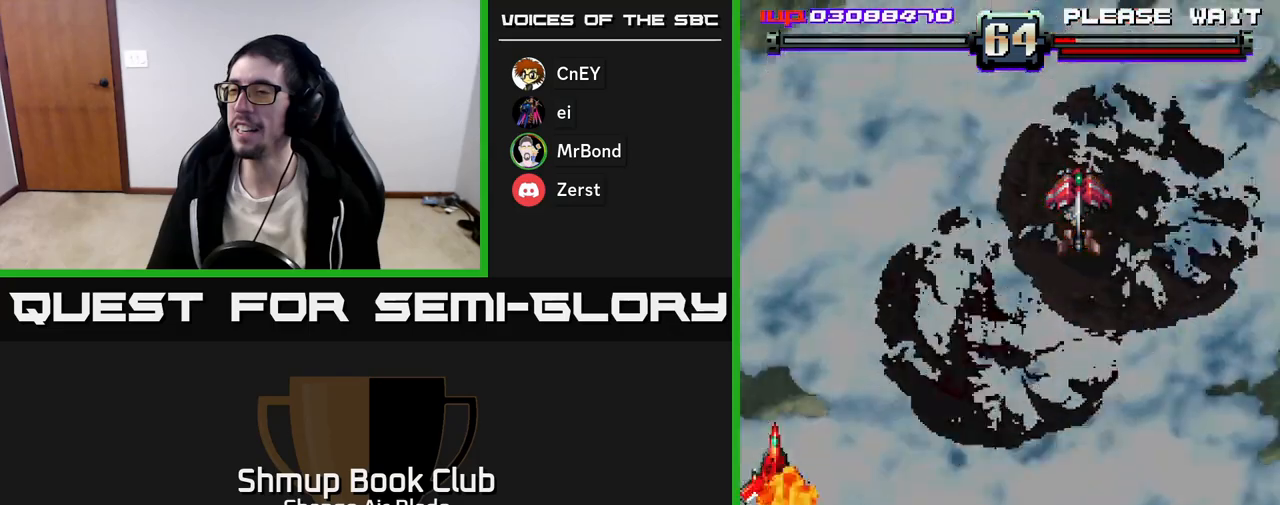
{"buttons": ["A"], "left_stick": "center", "right_stick": "center", "events": [[200, "A", "down"], [333, "X", "down"], [367, "A", "up"], [450, "A", "down"], [483, "X", "up"]]}
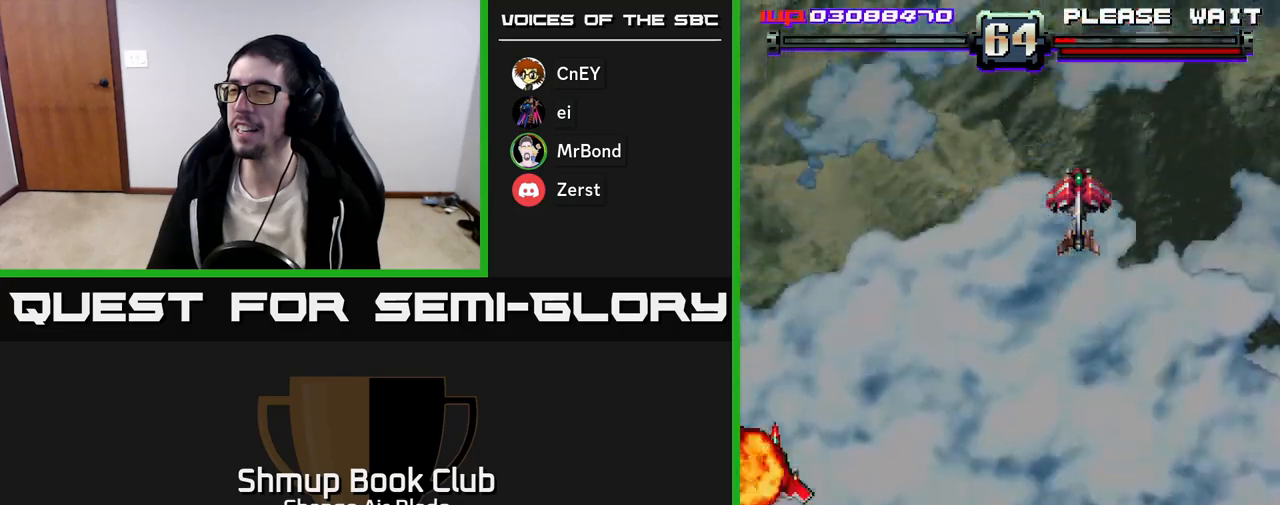
{"buttons": ["A", "X"], "left_stick": "center", "right_stick": "center", "events": [[50, "X", "down"], [83, "A", "up"], [167, "X", "up"], [233, "A", "down"], [233, "X", "down"], [350, "X", "up"], [367, "A", "up"], [417, "A", "down"], [433, "X", "down"]]}
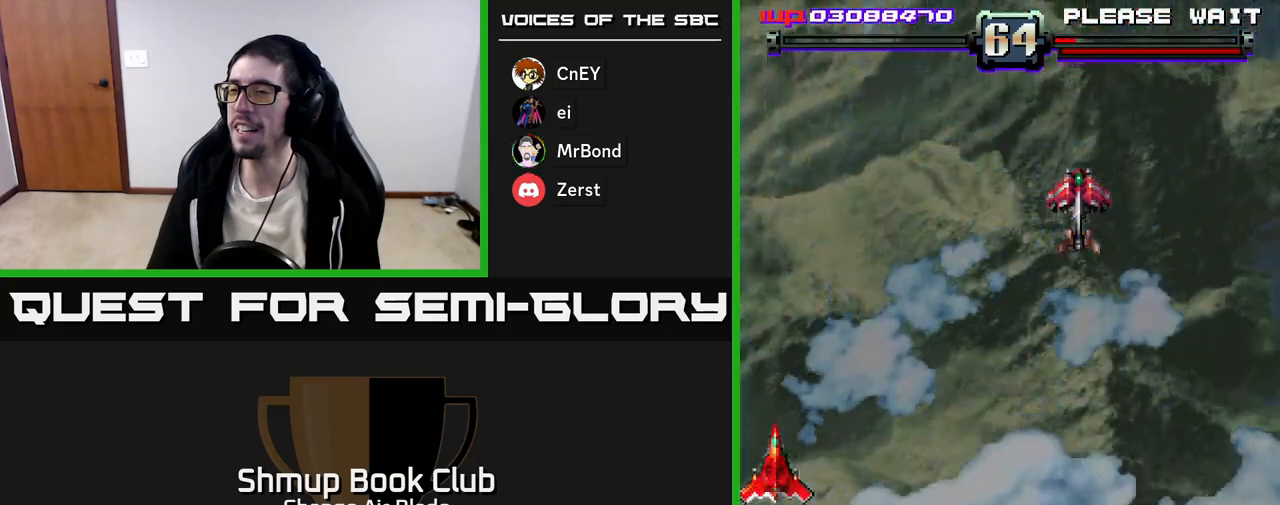
{"buttons": ["A", "X"], "left_stick": "center", "right_stick": "center", "events": [[17, "X", "up"], [33, "A", "up"], [100, "A", "down"], [100, "X", "down"], [183, "X", "up"], [200, "A", "up"], [267, "A", "down"], [267, "X", "down"], [350, "X", "up"], [367, "A", "up"], [417, "A", "down"], [433, "X", "down"]]}
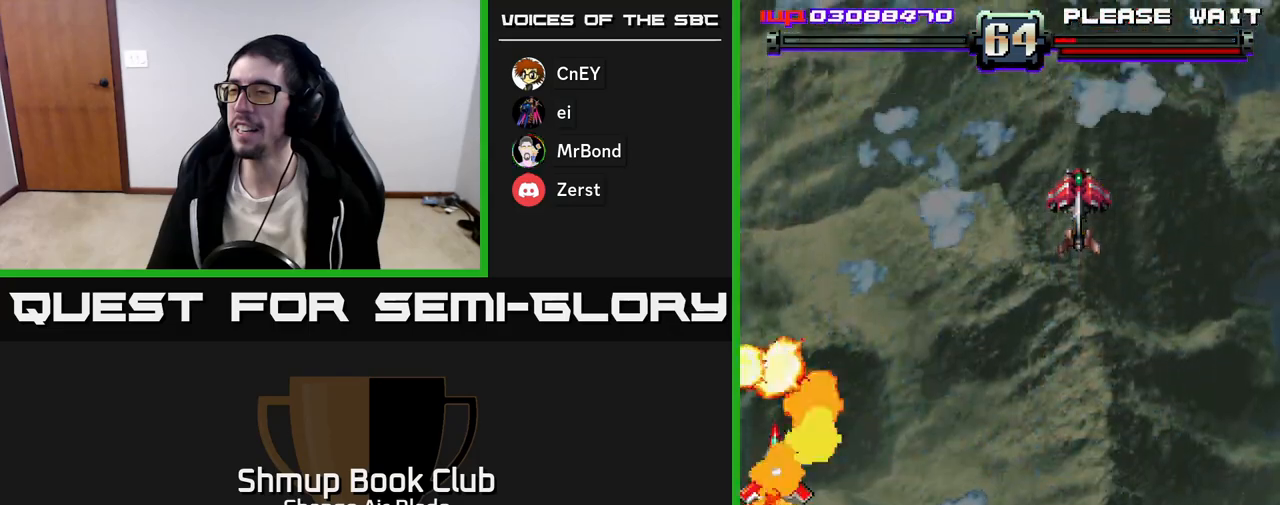
{"buttons": ["A"], "left_stick": "center", "right_stick": "center", "events": [[17, "A", "up"], [17, "X", "up"], [83, "A", "down"], [100, "X", "down"], [167, "X", "up"], [183, "A", "up"], [233, "A", "down"], [250, "X", "down"], [333, "X", "up"], [350, "A", "up"], [400, "A", "down"], [400, "X", "down"], [500, "X", "up"]]}
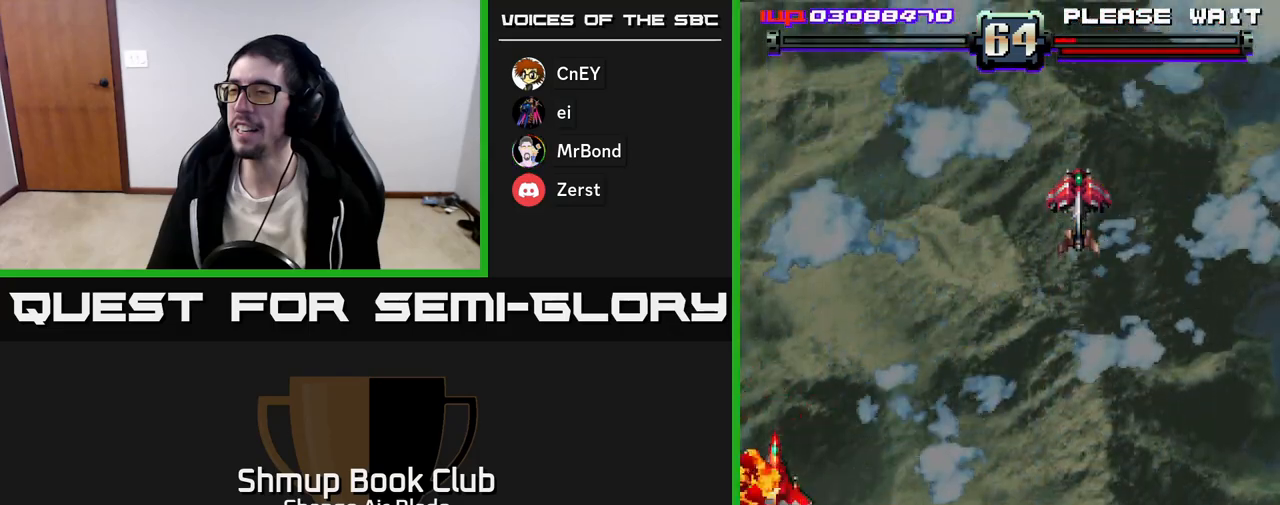
{"buttons": ["X"], "left_stick": "center", "right_stick": "center", "events": [[83, "X", "down"], [200, "X", "up"], [283, "X", "down"], [317, "A", "up"], [350, "A", "down"], [400, "X", "up"], [467, "X", "down"], [483, "A", "up"]]}
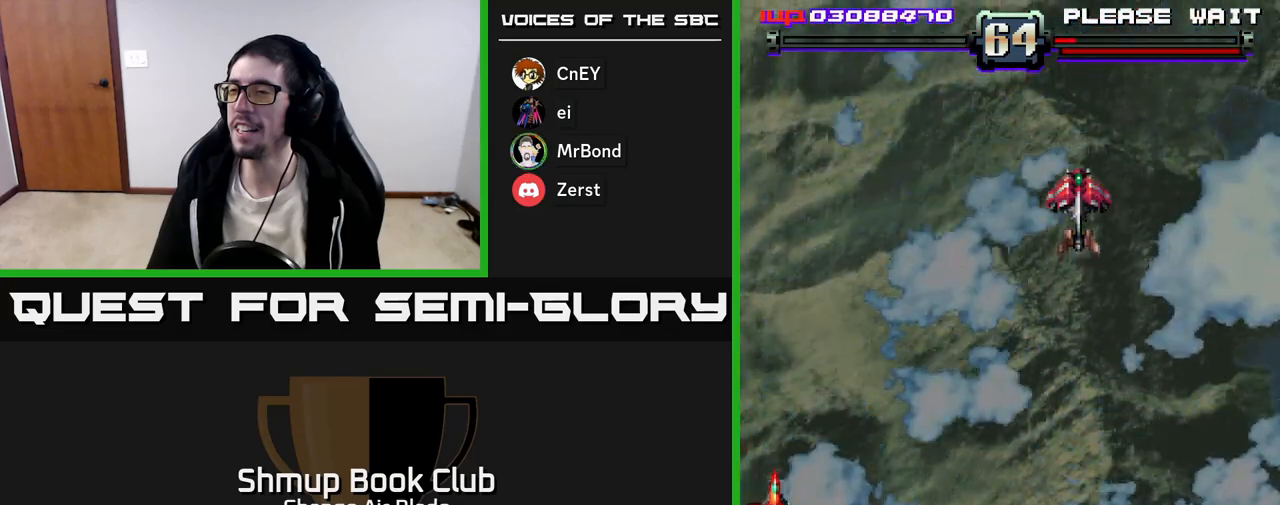
{"buttons": [], "left_stick": "center", "right_stick": "center", "events": [[33, "A", "down"], [100, "X", "up"], [183, "X", "down"], [200, "A", "up"], [250, "A", "down"], [317, "X", "up"], [367, "A", "up"]]}
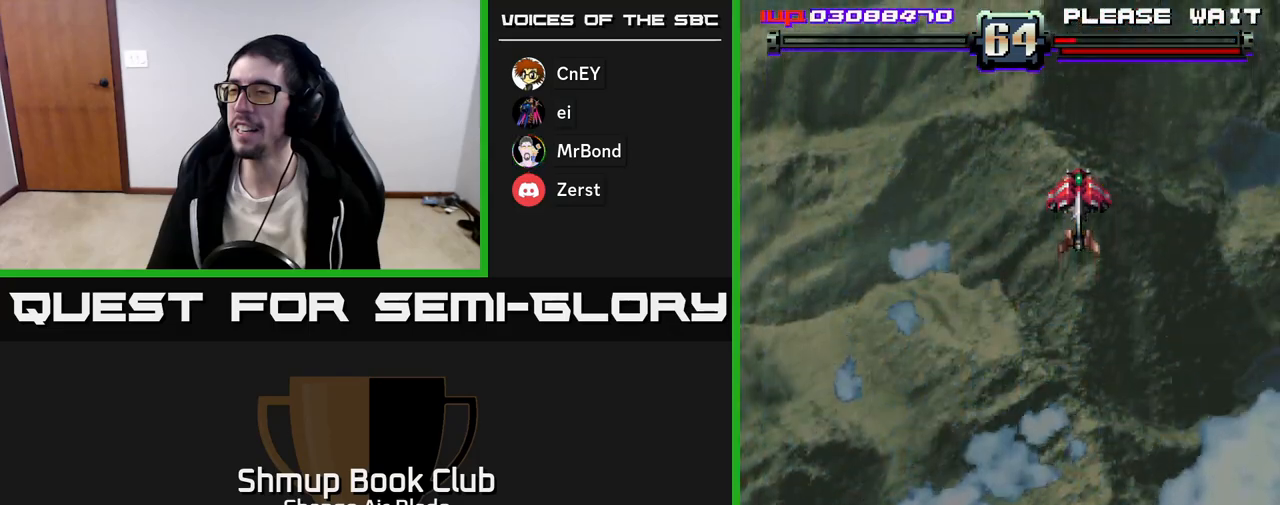
{"buttons": [], "left_stick": "center", "right_stick": "center", "events": []}
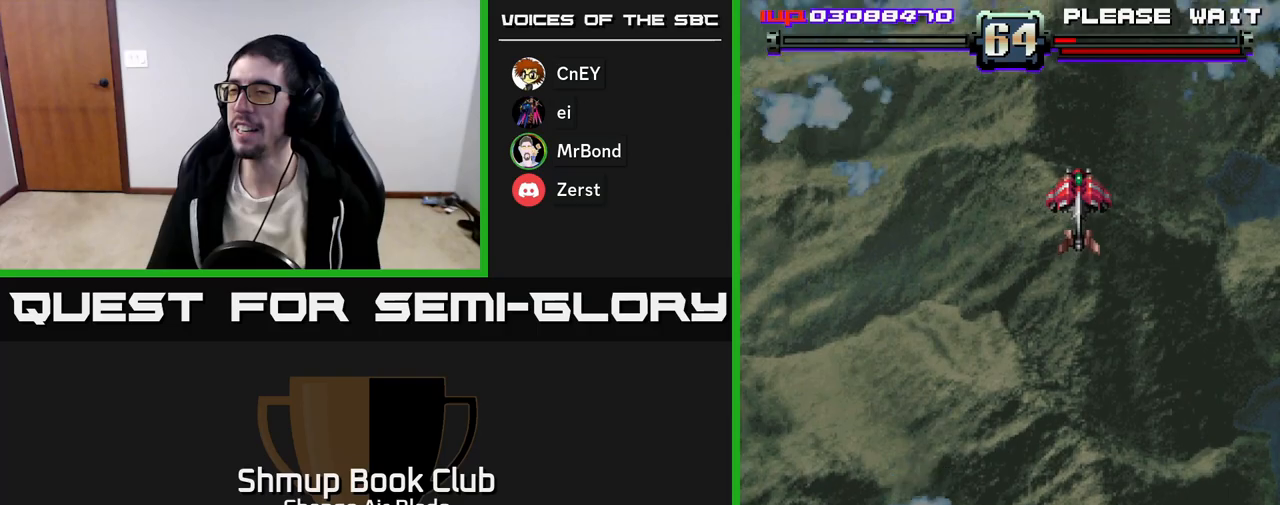
{"buttons": [], "left_stick": "center", "right_stick": "center", "events": []}
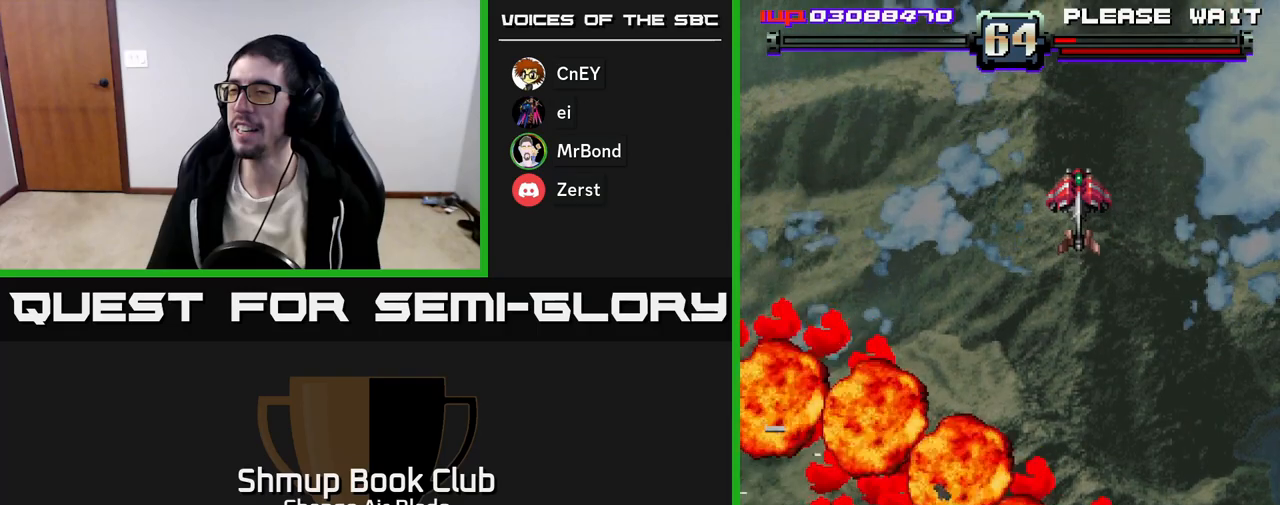
{"buttons": [], "left_stick": "center", "right_stick": "center", "events": []}